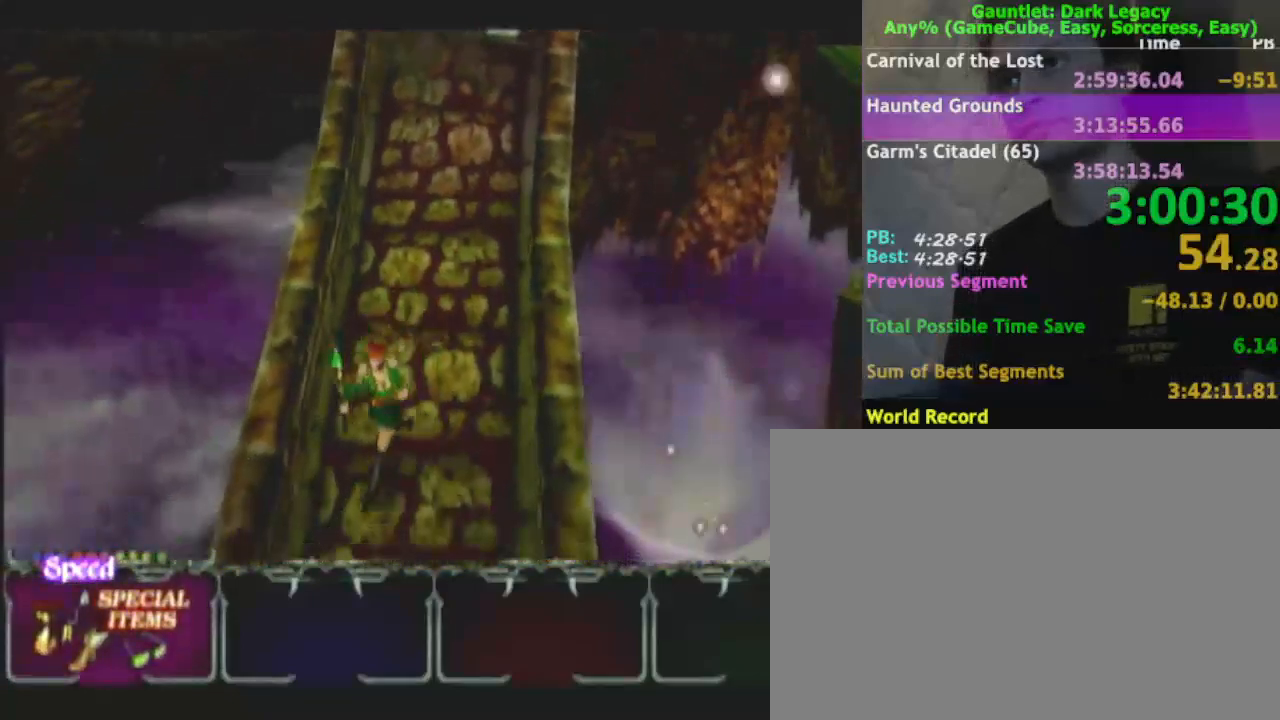
Gameplay with a controller (Nintendo layout); each line is a JSON object with the inputs held at the frame after it (dt_ms = milliseconds from this image to that frame). "events" lists button and stick changes between this image and that frame as [ms after this image, input, new state], when the widget could be followed in between. Not read: L3 R3.
{"dt_ms": 500, "buttons": [], "left_stick": "down", "right_stick": "center", "events": [[83, "left_stick", "down"]]}
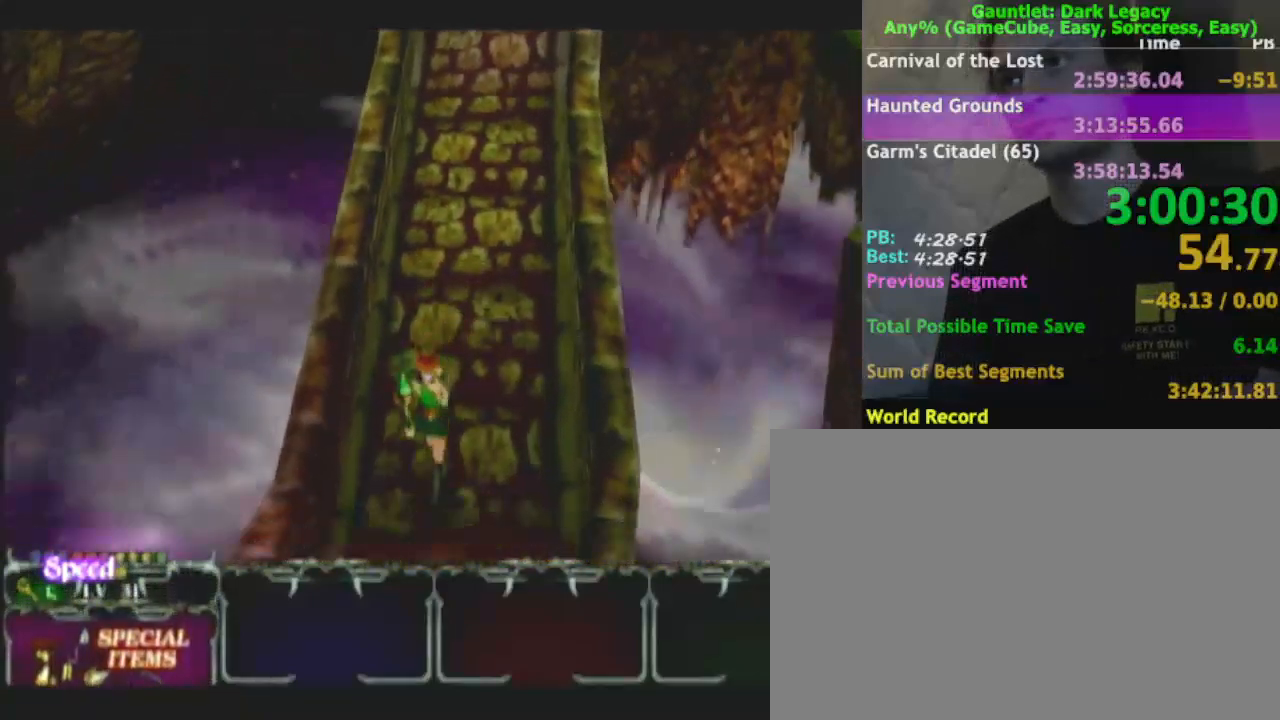
{"dt_ms": 500, "buttons": [], "left_stick": "down-left", "right_stick": "center", "events": [[433, "left_stick", "down-left"]]}
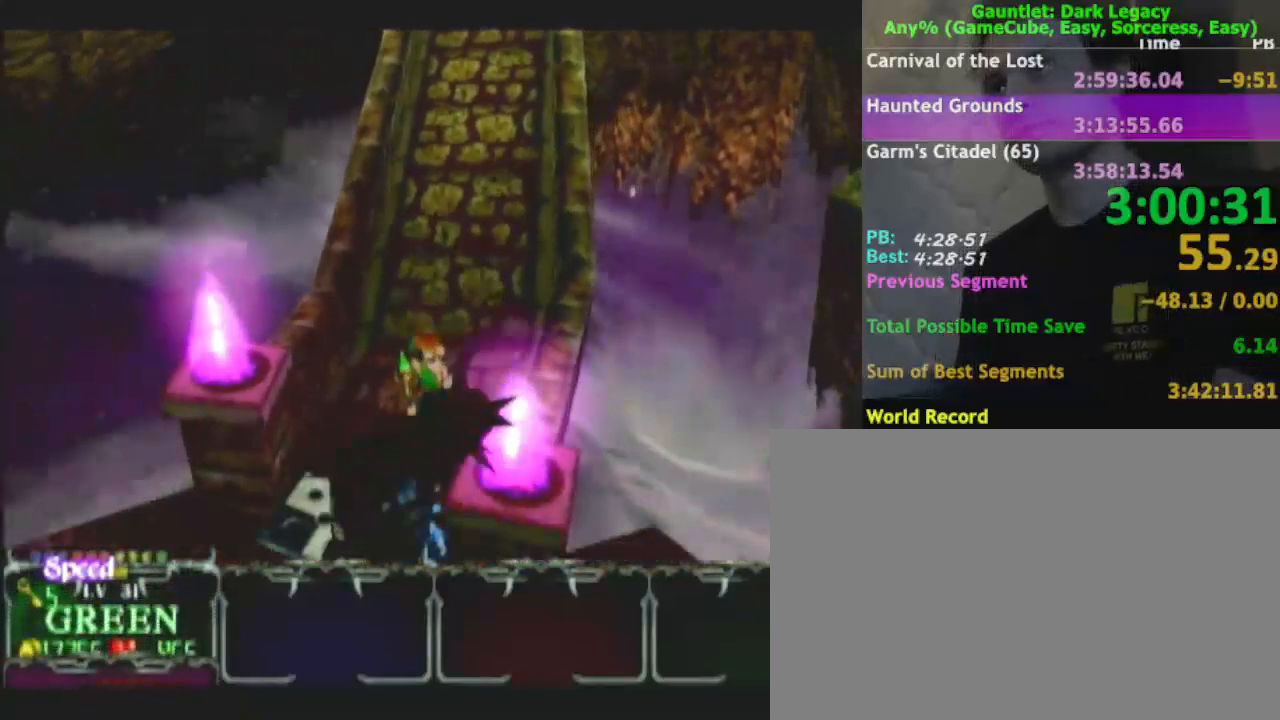
{"dt_ms": 500, "buttons": [], "left_stick": "left", "right_stick": "center", "events": [[400, "left_stick", "left"]]}
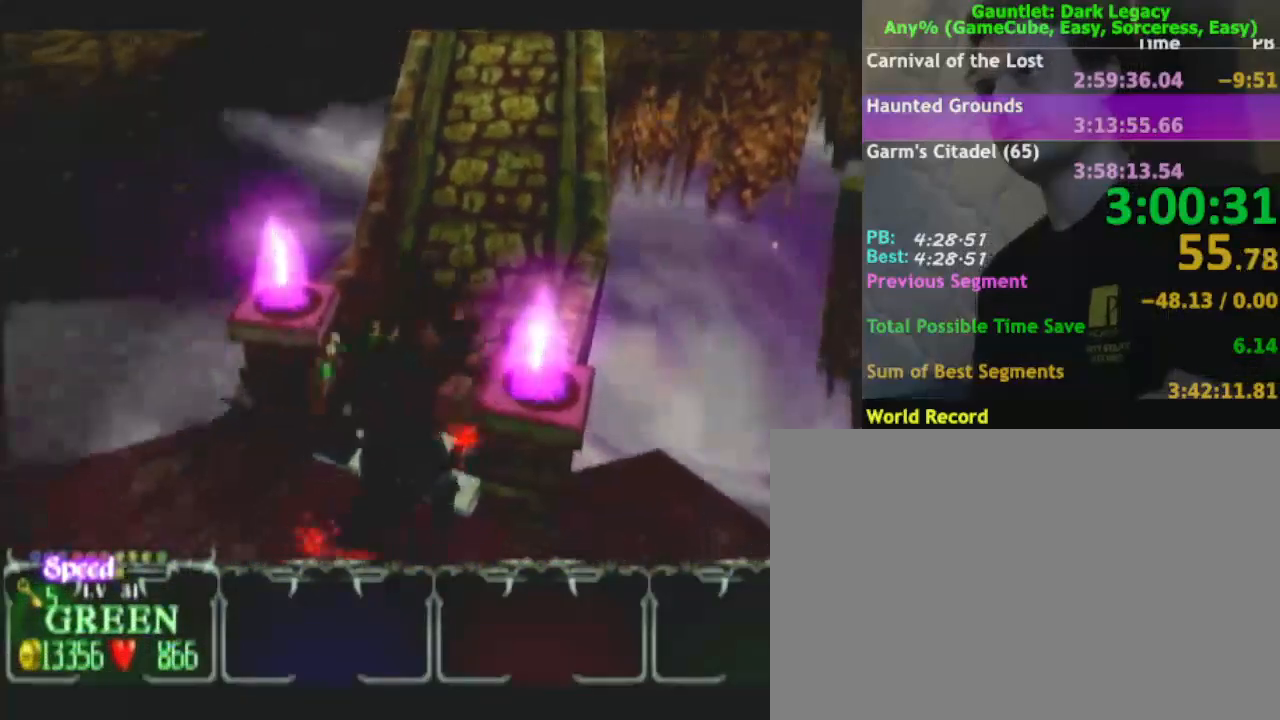
{"dt_ms": 500, "buttons": ["Y"], "left_stick": "down", "right_stick": "center", "events": [[100, "left_stick", "down"], [333, "Y", "down"], [433, "Y", "up"], [467, "Y", "down"]]}
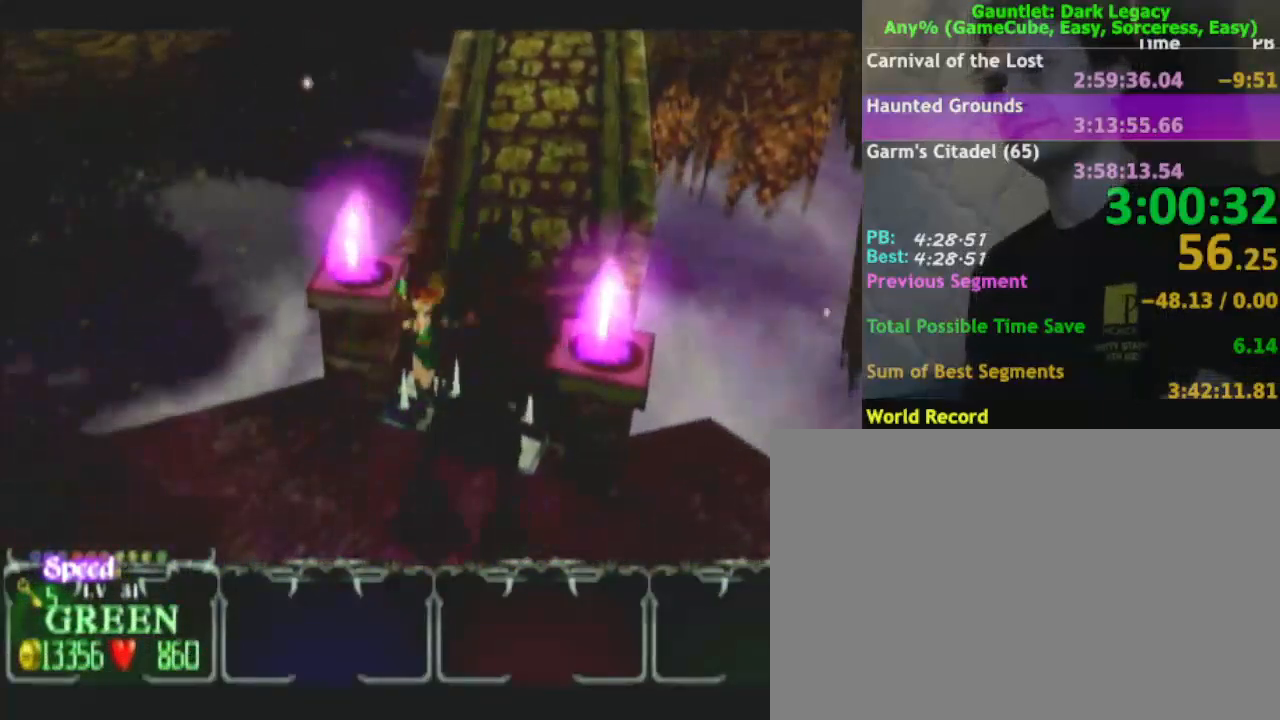
{"dt_ms": 500, "buttons": ["Y"], "left_stick": "down", "right_stick": "center", "events": [[67, "Y", "up"], [133, "Y", "down"], [217, "Y", "up"], [300, "Y", "down"], [383, "Y", "up"], [450, "Y", "down"]]}
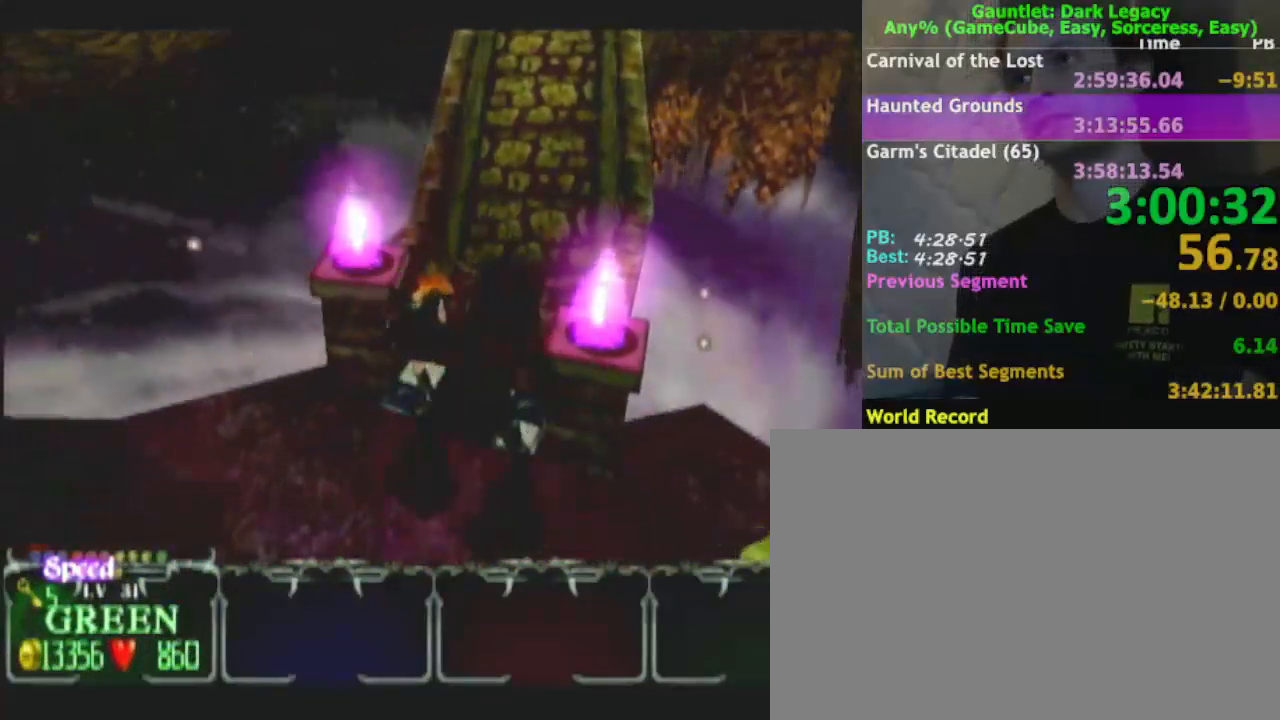
{"dt_ms": 500, "buttons": [], "left_stick": "down", "right_stick": "center", "events": [[67, "Y", "up"]]}
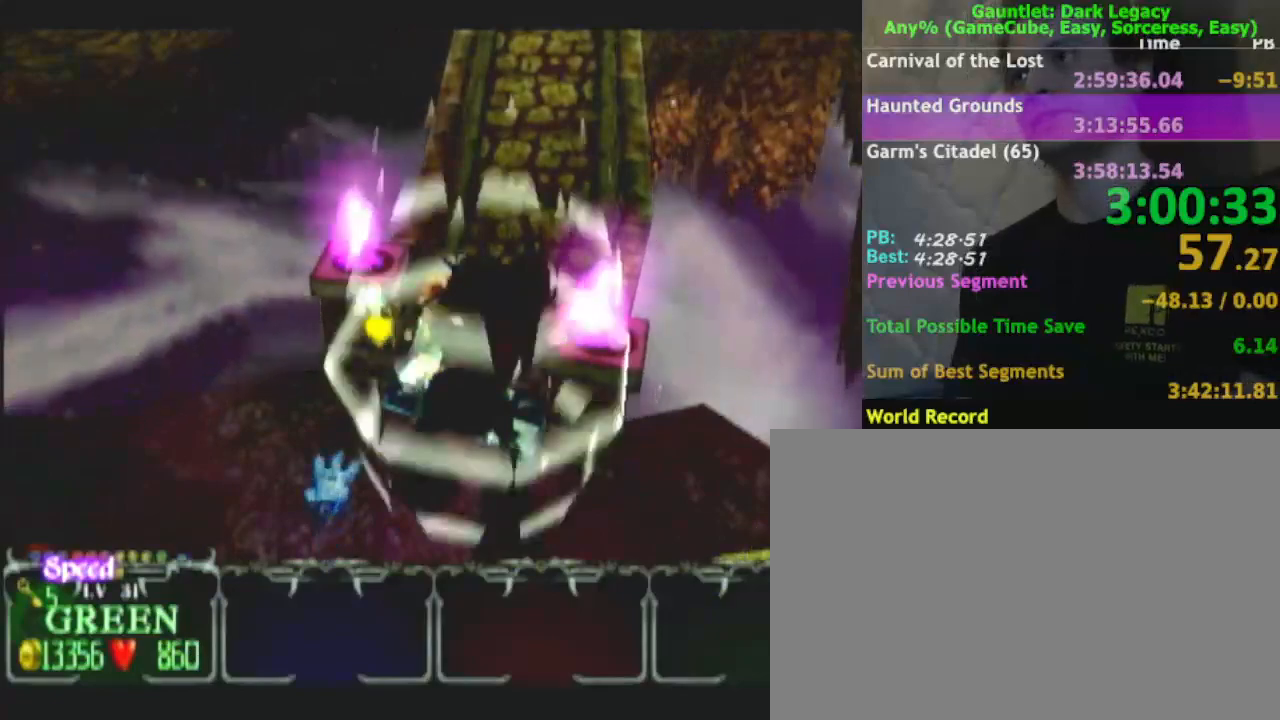
{"dt_ms": 500, "buttons": [], "left_stick": "down", "right_stick": "center", "events": [[17, "Y", "down"], [33, "Y", "up"], [117, "Y", "down"], [200, "Y", "up"], [267, "Y", "down"], [417, "Y", "up"]]}
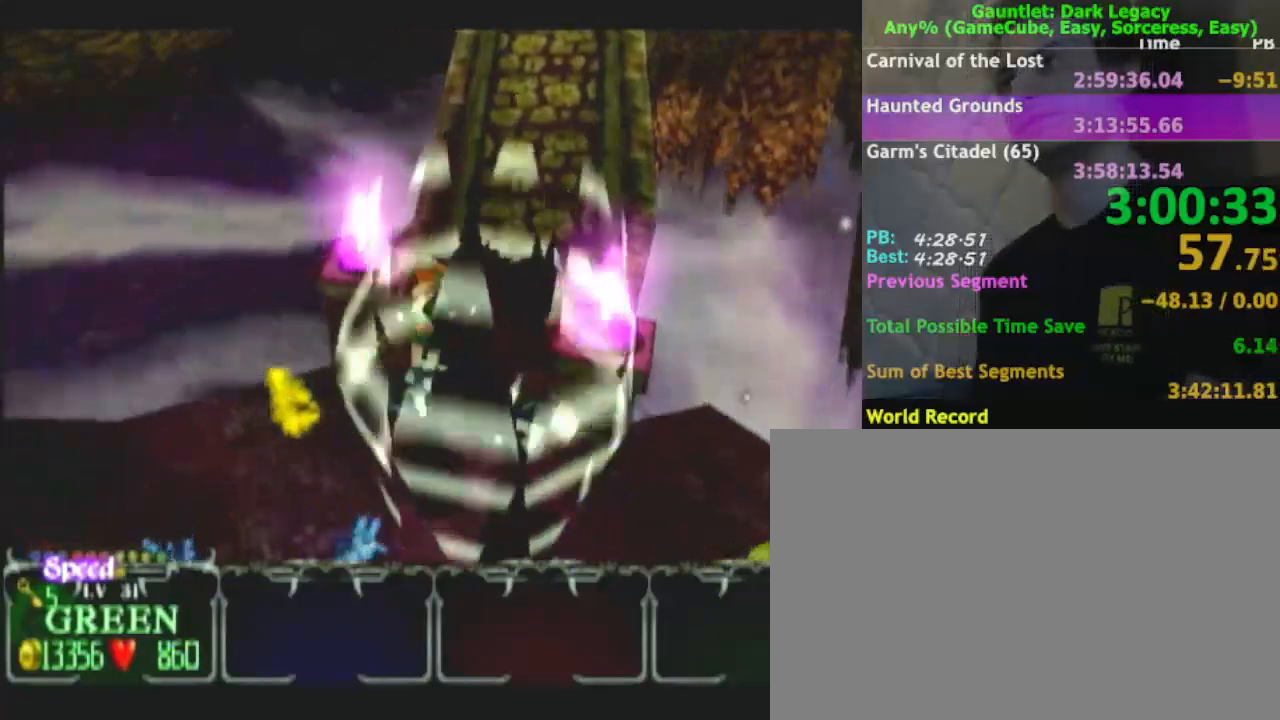
{"dt_ms": 500, "buttons": [], "left_stick": "down-left", "right_stick": "center", "events": [[33, "left_stick", "down-left"]]}
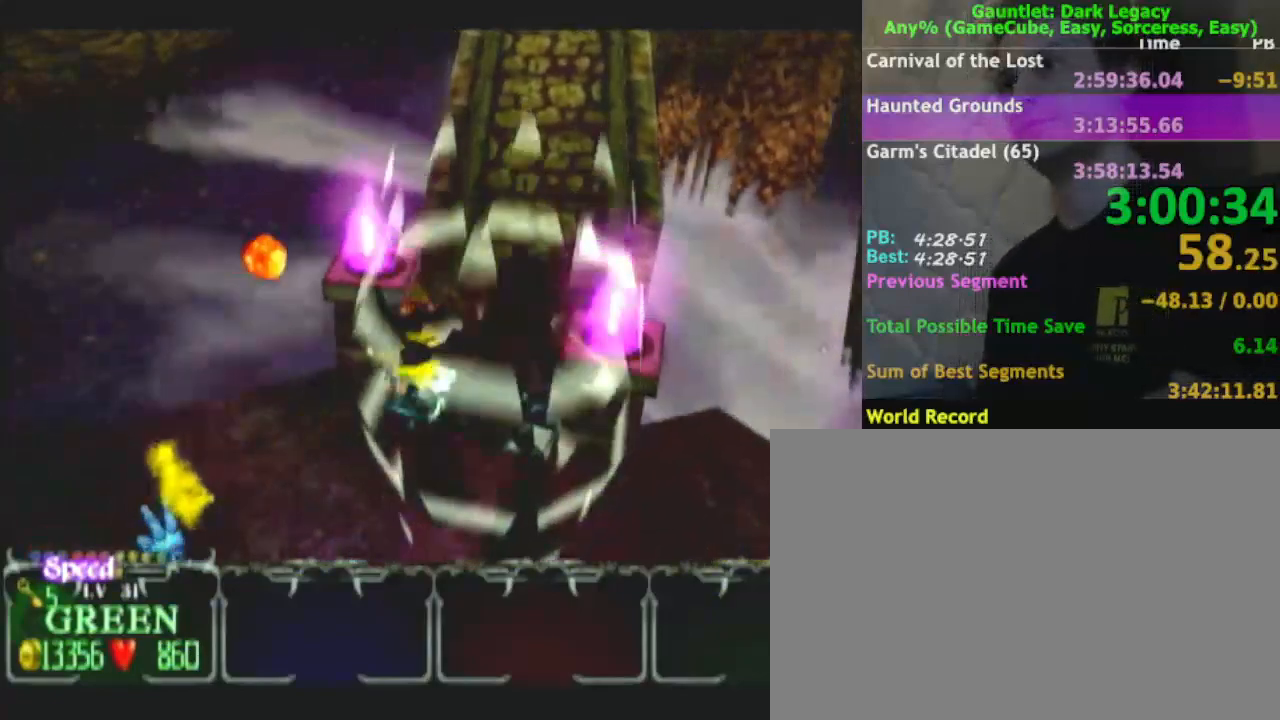
{"dt_ms": 500, "buttons": [], "left_stick": "down-left", "right_stick": "center", "events": [[50, "left_stick", "down"], [283, "left_stick", "down-left"]]}
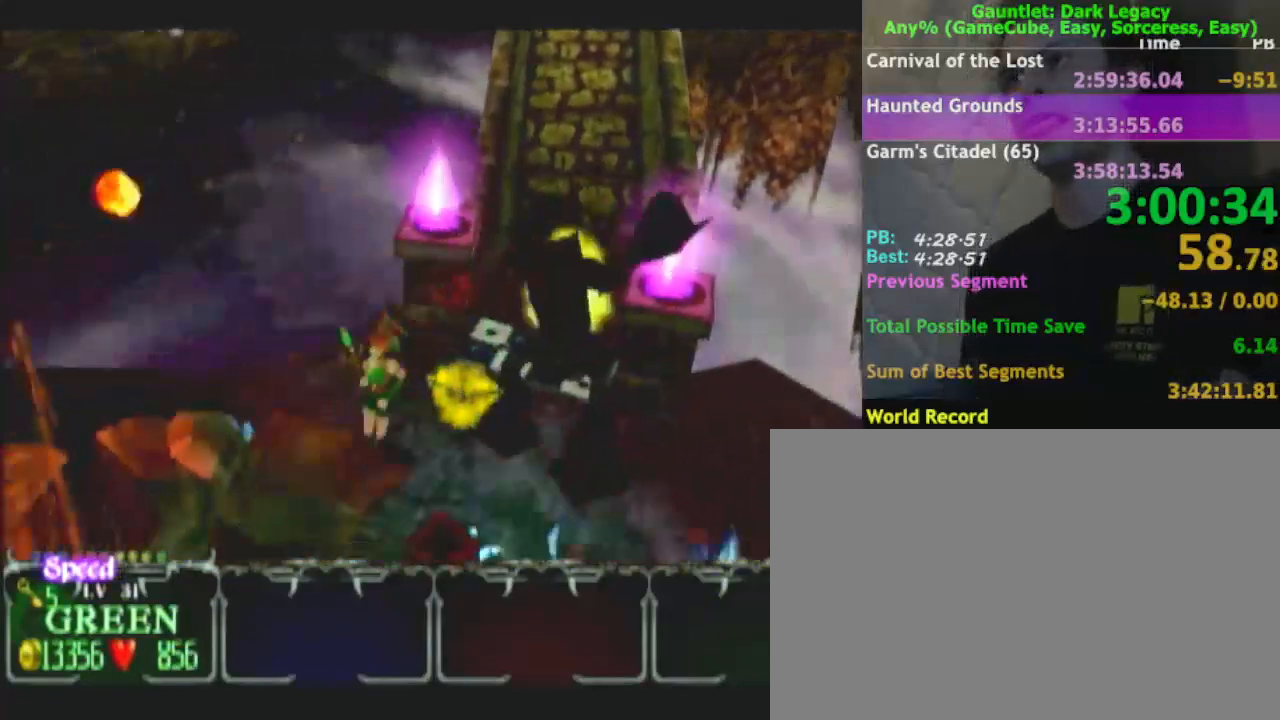
{"dt_ms": 1000, "buttons": [], "left_stick": "down", "right_stick": "center"}
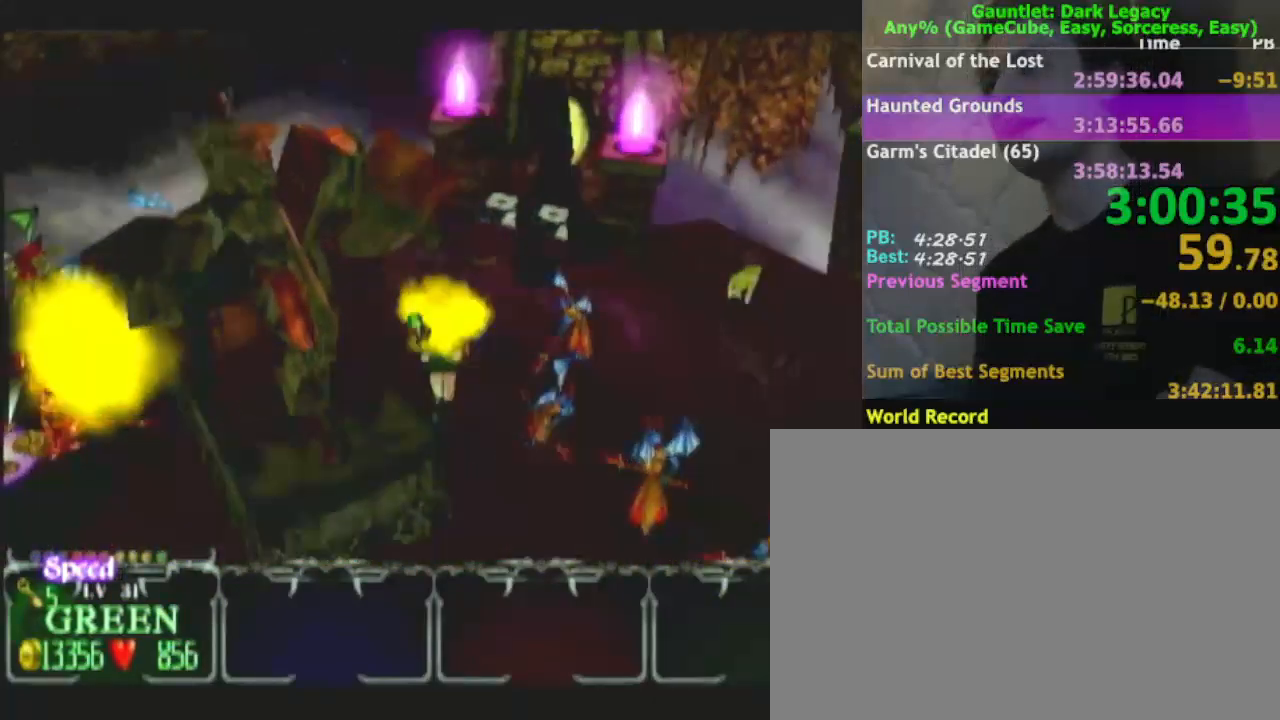
{"dt_ms": 500, "buttons": [], "left_stick": "down", "right_stick": "center", "events": [[150, "left_stick", "down-right"], [250, "left_stick", "down"], [467, "DPAD_UP", "down"], [483, "DPAD_UP", "up"]]}
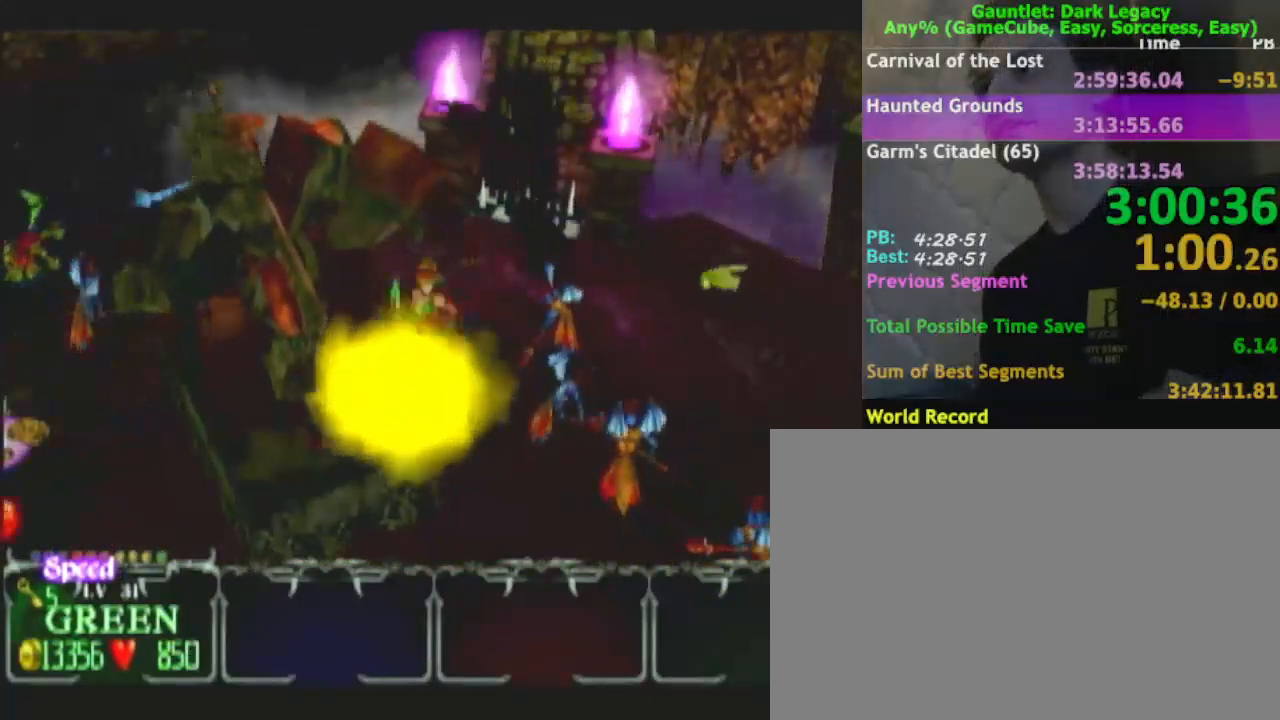
{"dt_ms": 500, "buttons": [], "left_stick": "down", "right_stick": "center", "events": [[250, "left_stick", "down-right"], [350, "left_stick", "down"]]}
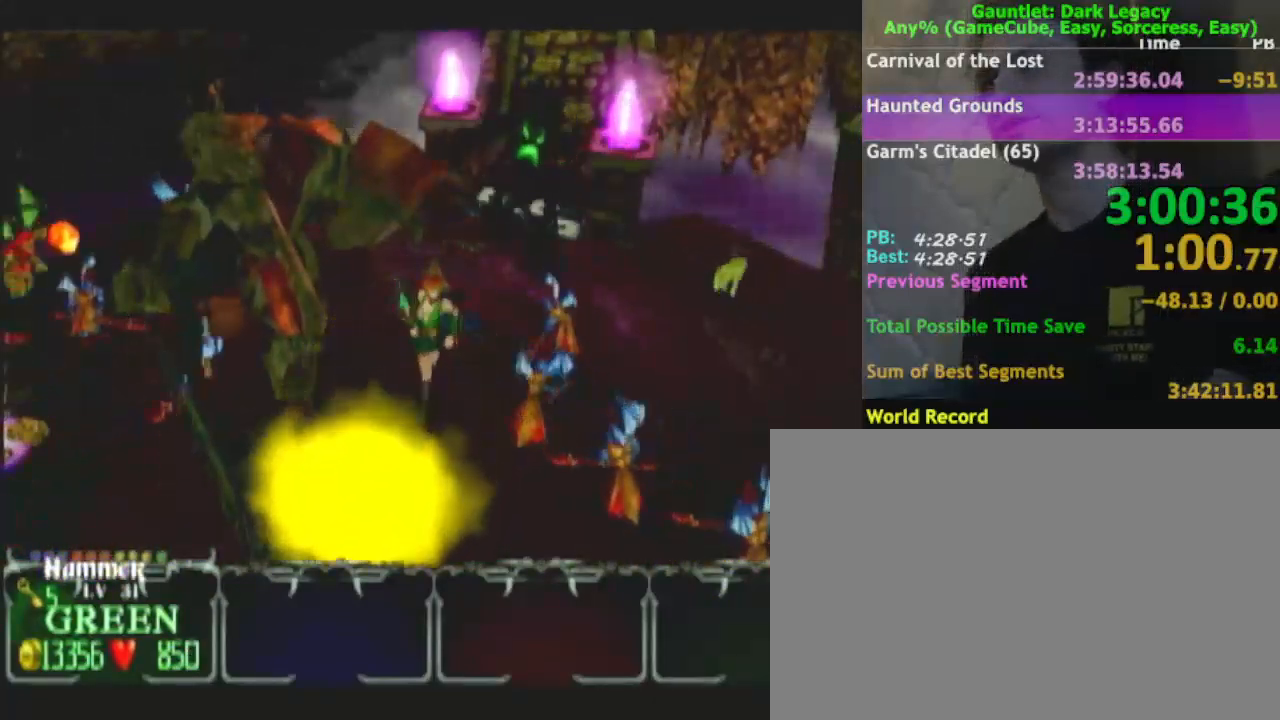
{"dt_ms": 500, "buttons": [], "left_stick": "down", "right_stick": "center"}
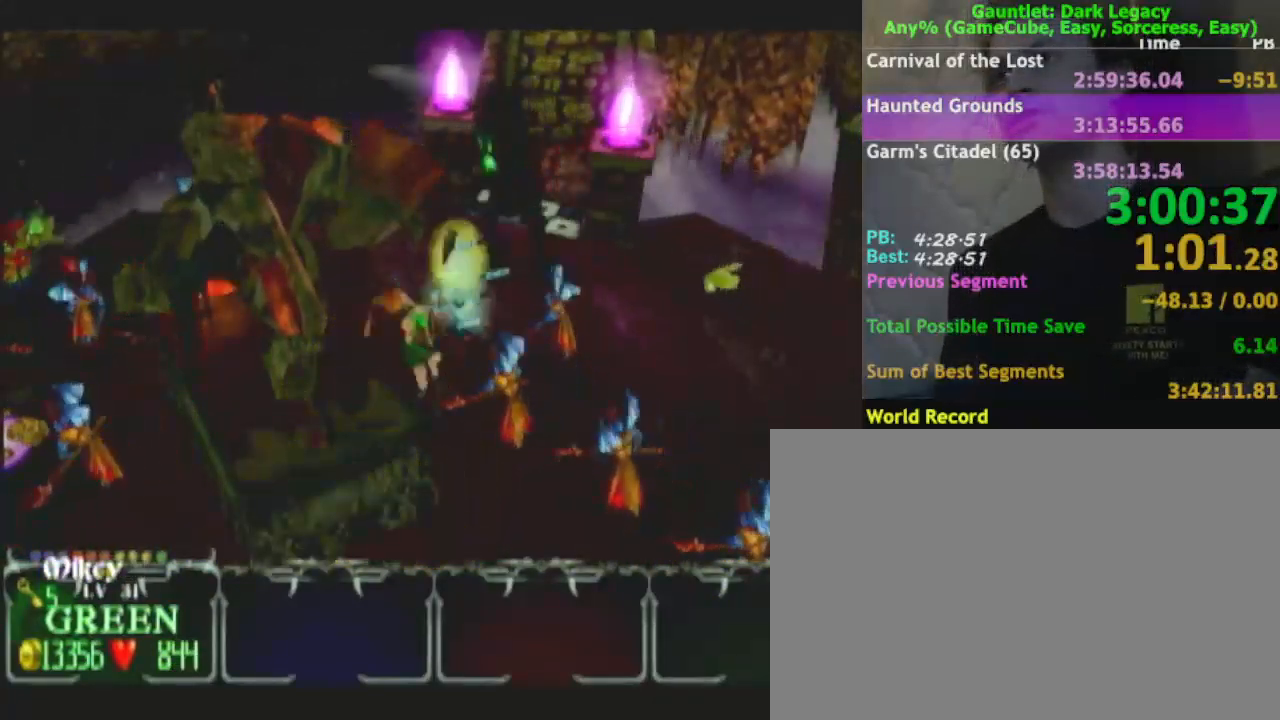
{"dt_ms": 500, "buttons": [], "left_stick": "down", "right_stick": "center"}
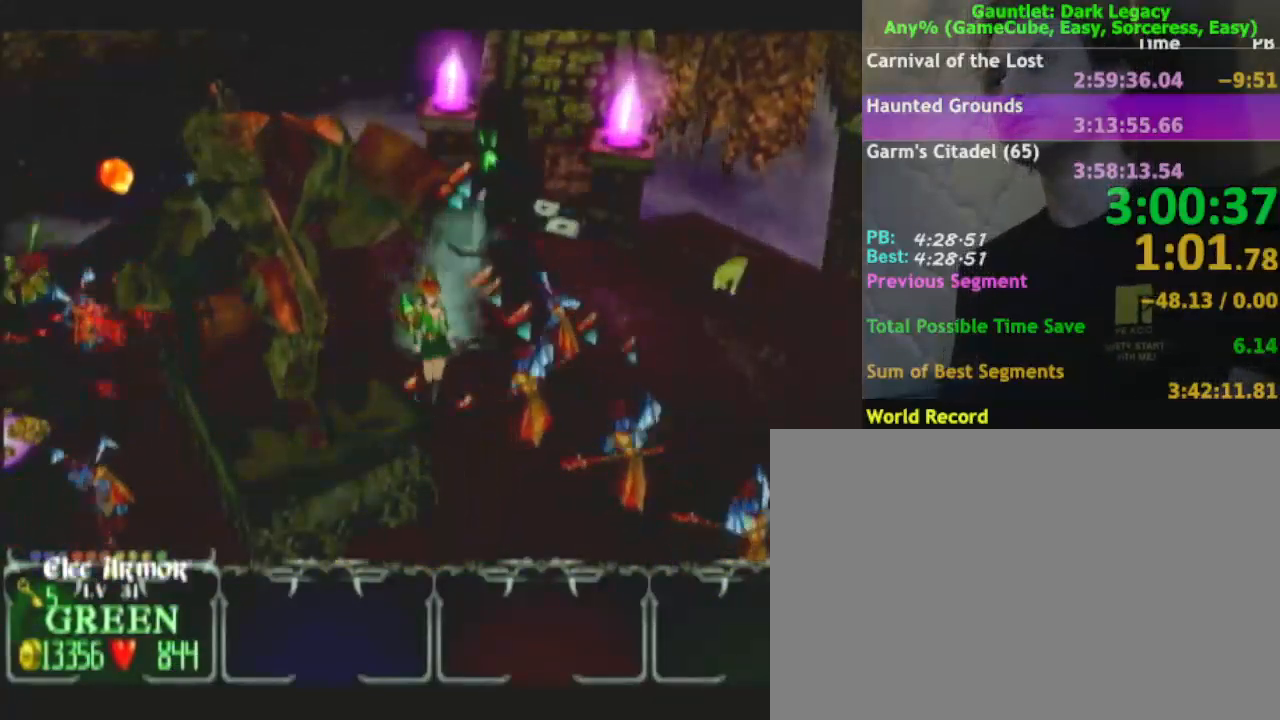
{"dt_ms": 500, "buttons": [], "left_stick": "down-right", "right_stick": "center", "events": [[150, "DPAD_UP", "down"], [150, "left_stick", "right"], [233, "DPAD_UP", "up"], [267, "left_stick", "down-right"], [400, "left_stick", "right"], [500, "left_stick", "down-right"]]}
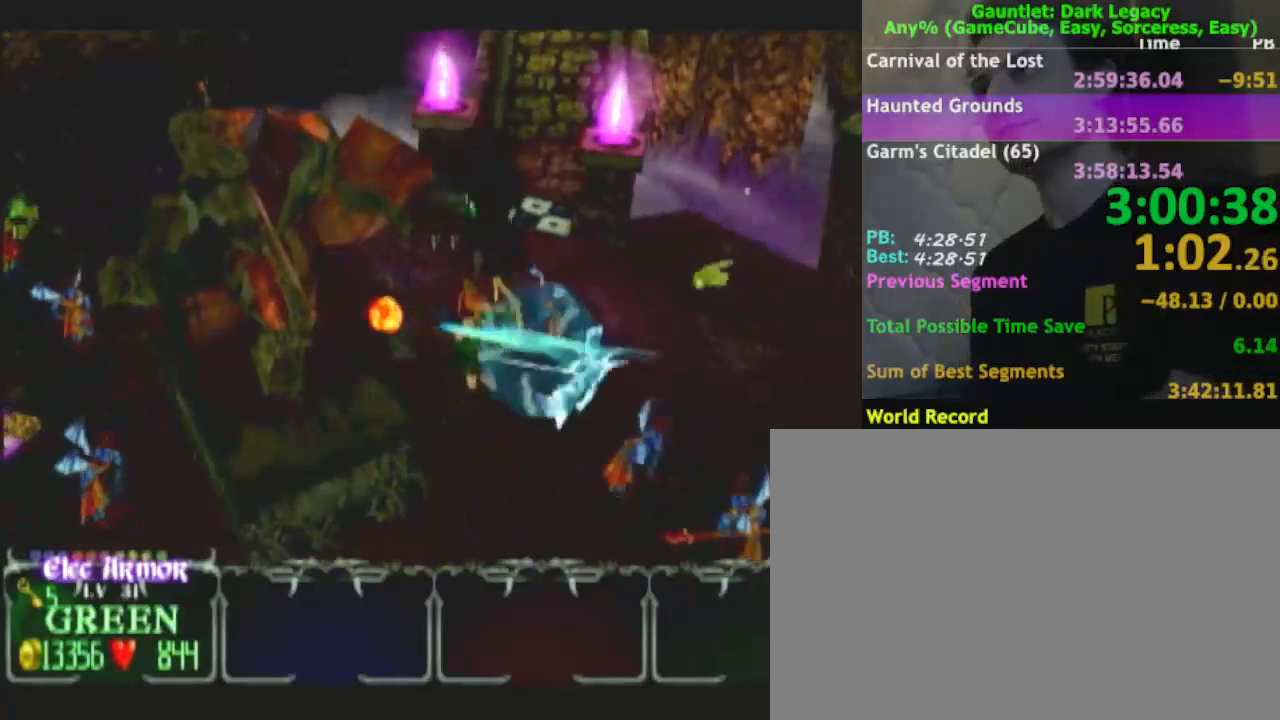
{"dt_ms": 500, "buttons": [], "left_stick": "right", "right_stick": "center", "events": [[333, "left_stick", "right"]]}
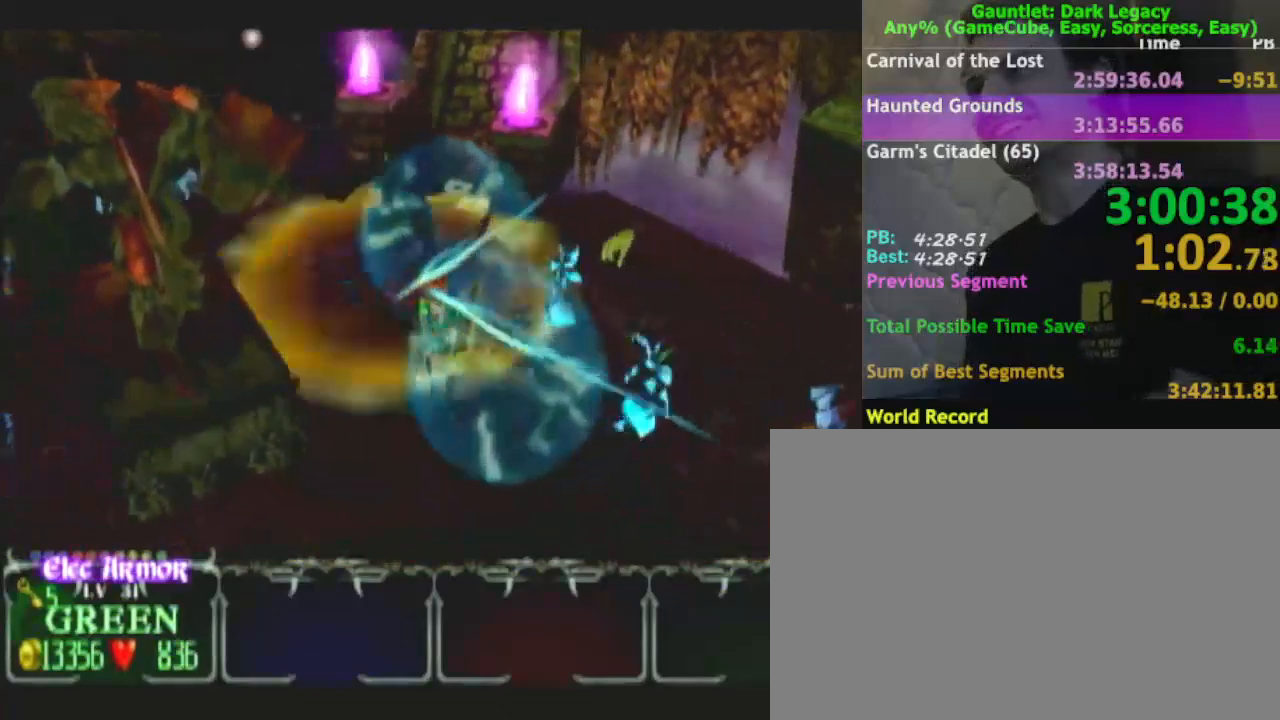
{"dt_ms": 500, "buttons": [], "left_stick": "right", "right_stick": "center", "events": [[267, "left_stick", "up-right"], [450, "left_stick", "right"]]}
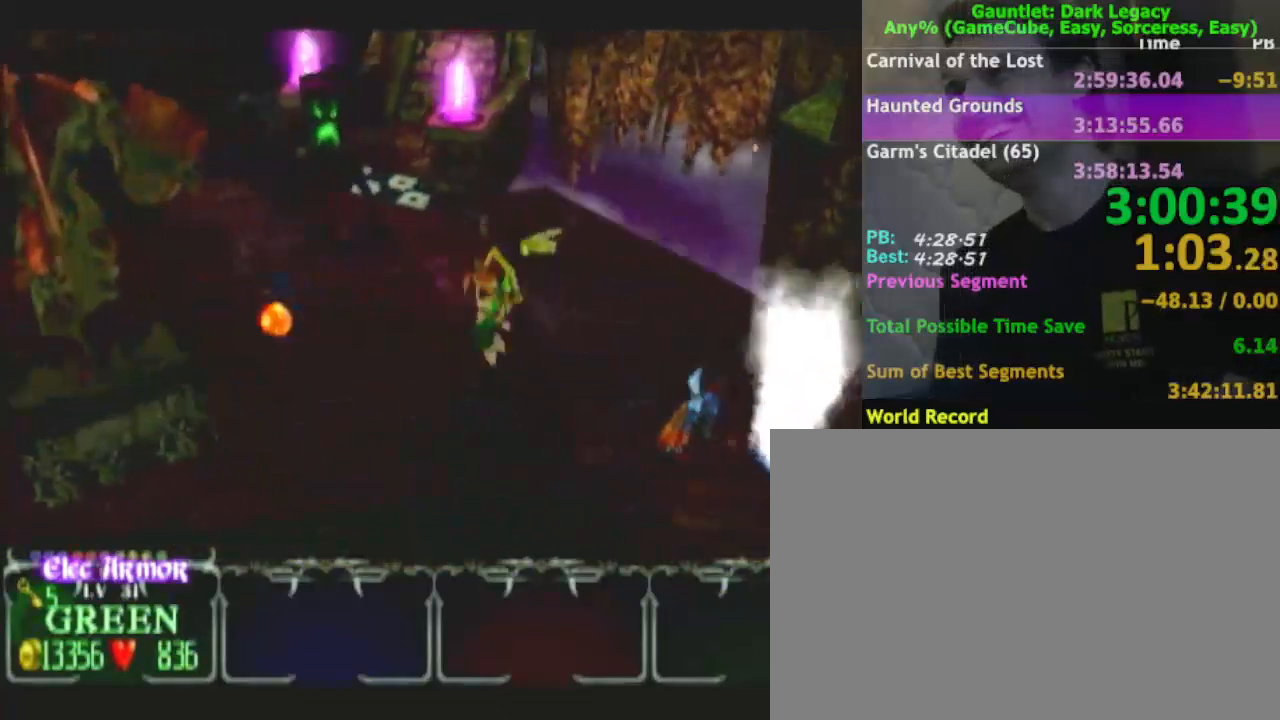
{"dt_ms": 500, "buttons": [], "left_stick": "up-right", "right_stick": "center", "events": [[17, "DPAD_UP", "down"], [150, "DPAD_UP", "up"], [433, "left_stick", "up-right"]]}
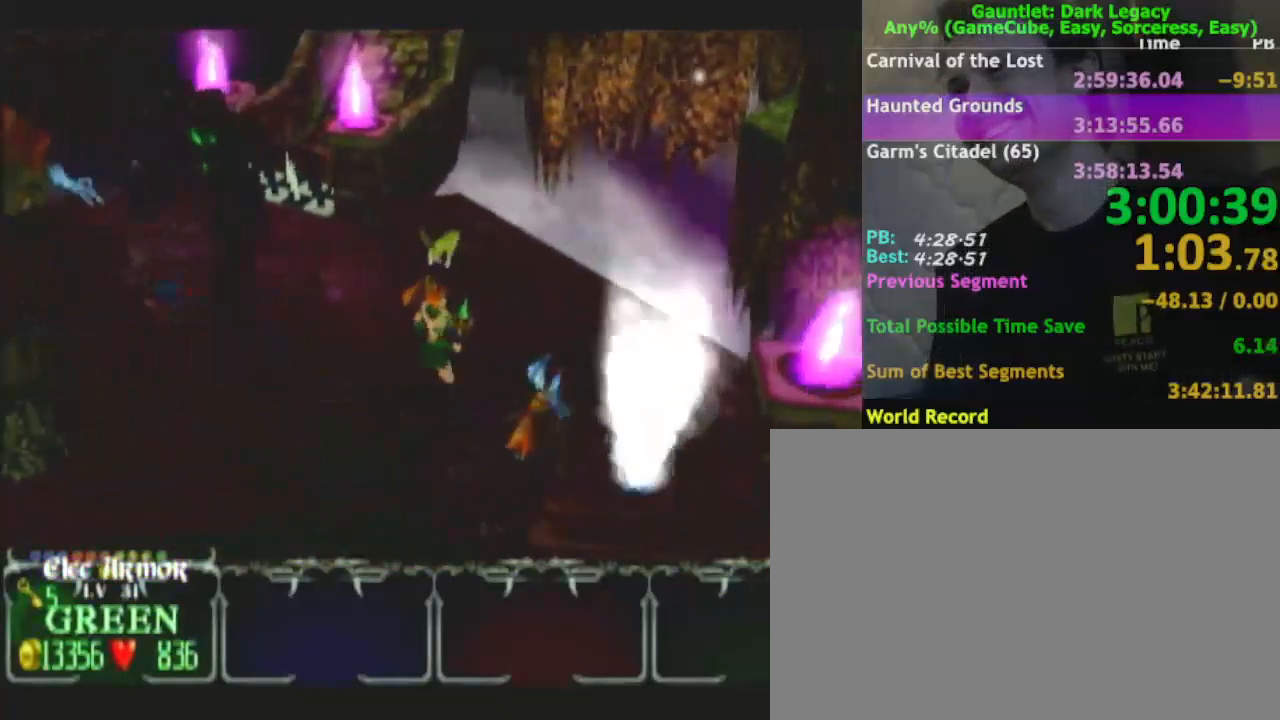
{"dt_ms": 500, "buttons": [], "left_stick": "right", "right_stick": "center", "events": [[150, "left_stick", "right"], [267, "left_stick", "up-right"], [383, "left_stick", "right"]]}
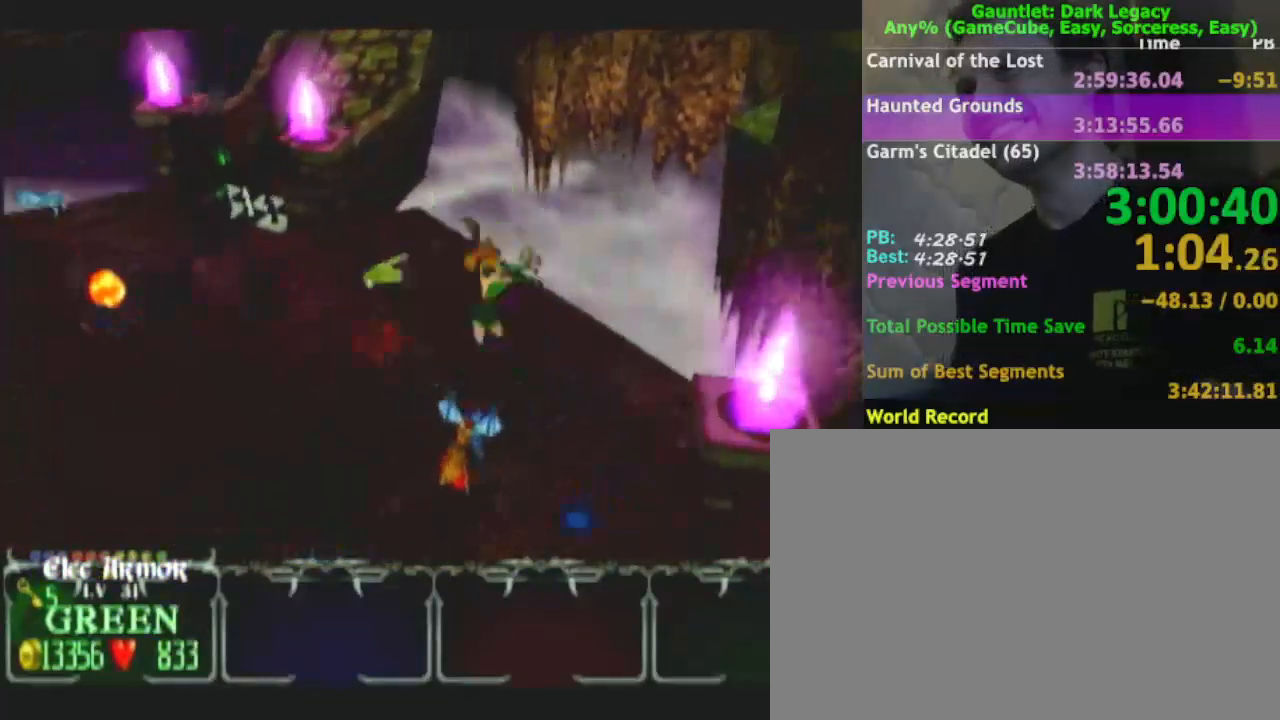
{"dt_ms": 500, "buttons": [], "left_stick": "down", "right_stick": "center", "events": [[50, "left_stick", "down-right"], [233, "left_stick", "down"], [383, "DPAD_LEFT", "down"], [450, "DPAD_LEFT", "up"]]}
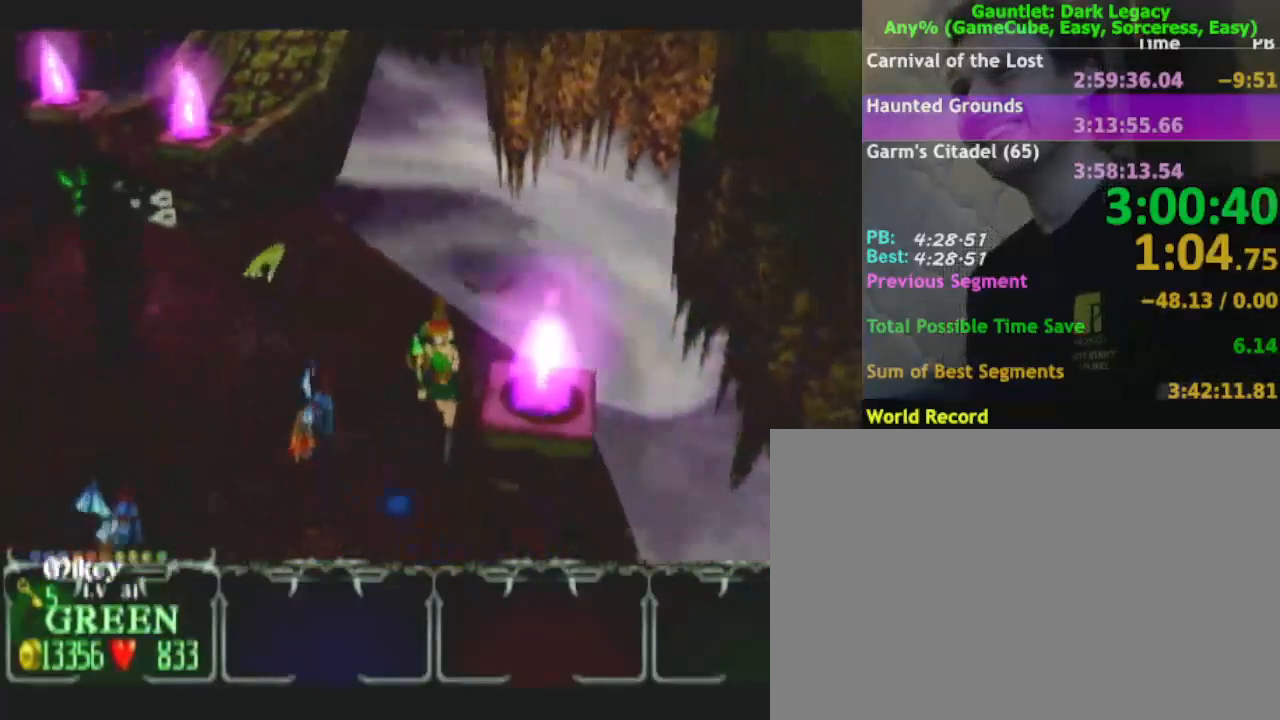
{"dt_ms": 500, "buttons": [], "left_stick": "down-left", "right_stick": "center", "events": [[350, "DPAD_UP", "down"], [467, "left_stick", "down-left"], [500, "DPAD_UP", "up"]]}
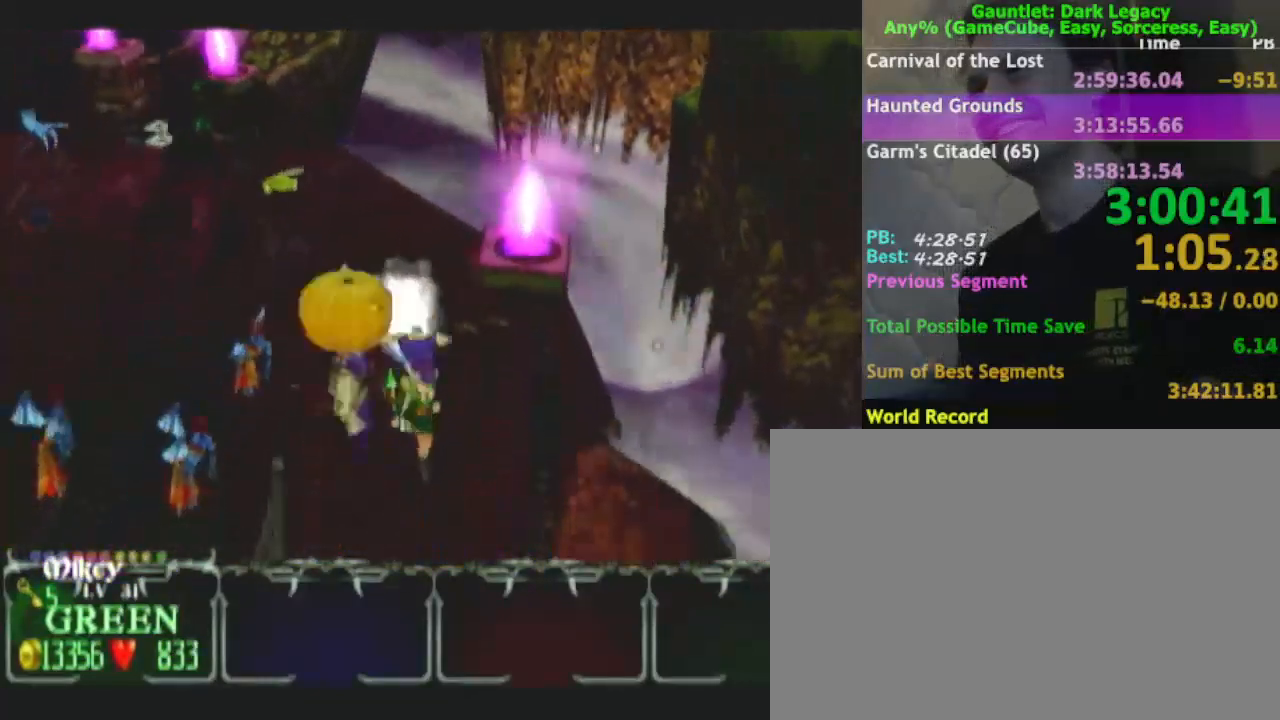
{"dt_ms": 500, "buttons": [], "left_stick": "down", "right_stick": "center"}
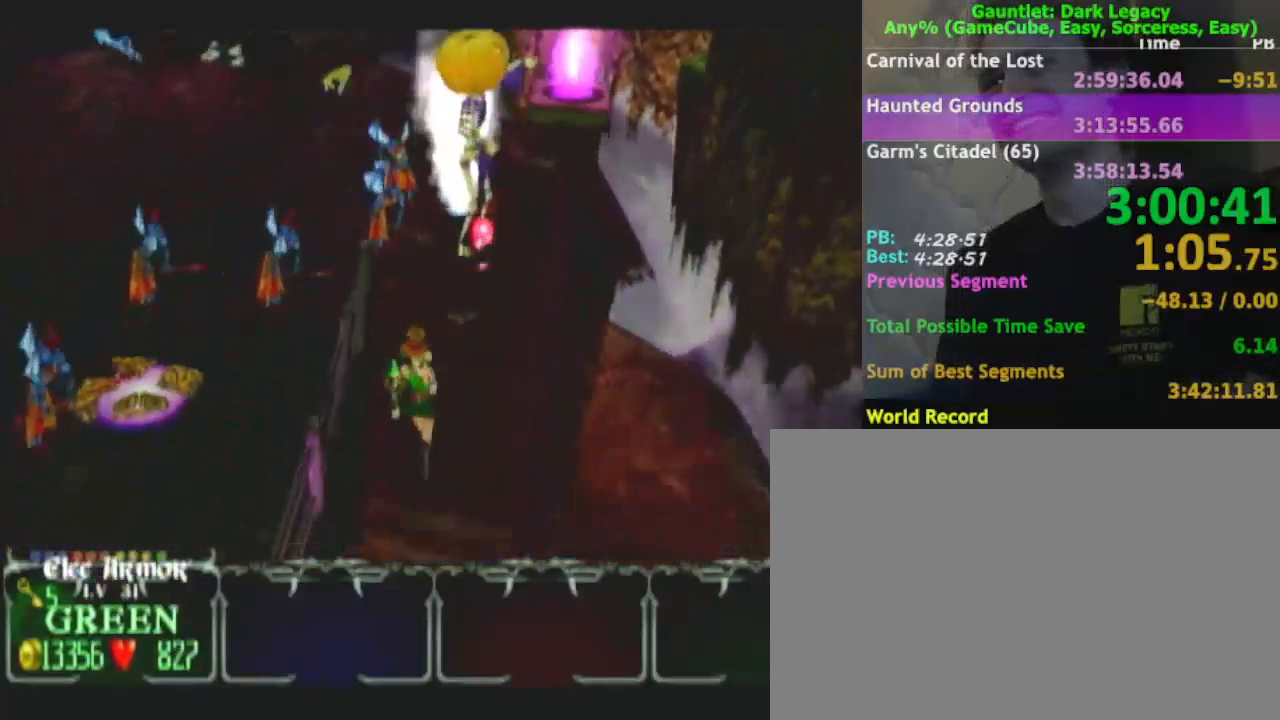
{"dt_ms": 500, "buttons": [], "left_stick": "down-left", "right_stick": "center", "events": [[217, "left_stick", "down-left"]]}
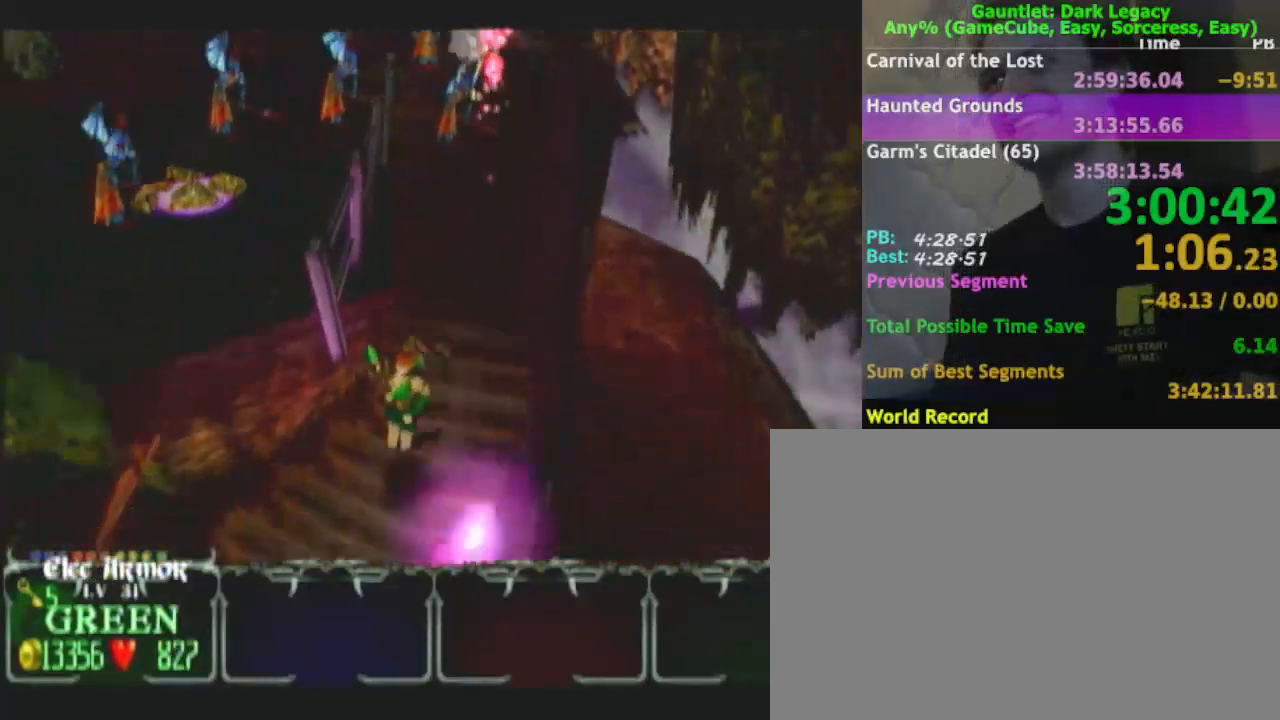
{"dt_ms": 500, "buttons": [], "left_stick": "down-left", "right_stick": "center", "events": []}
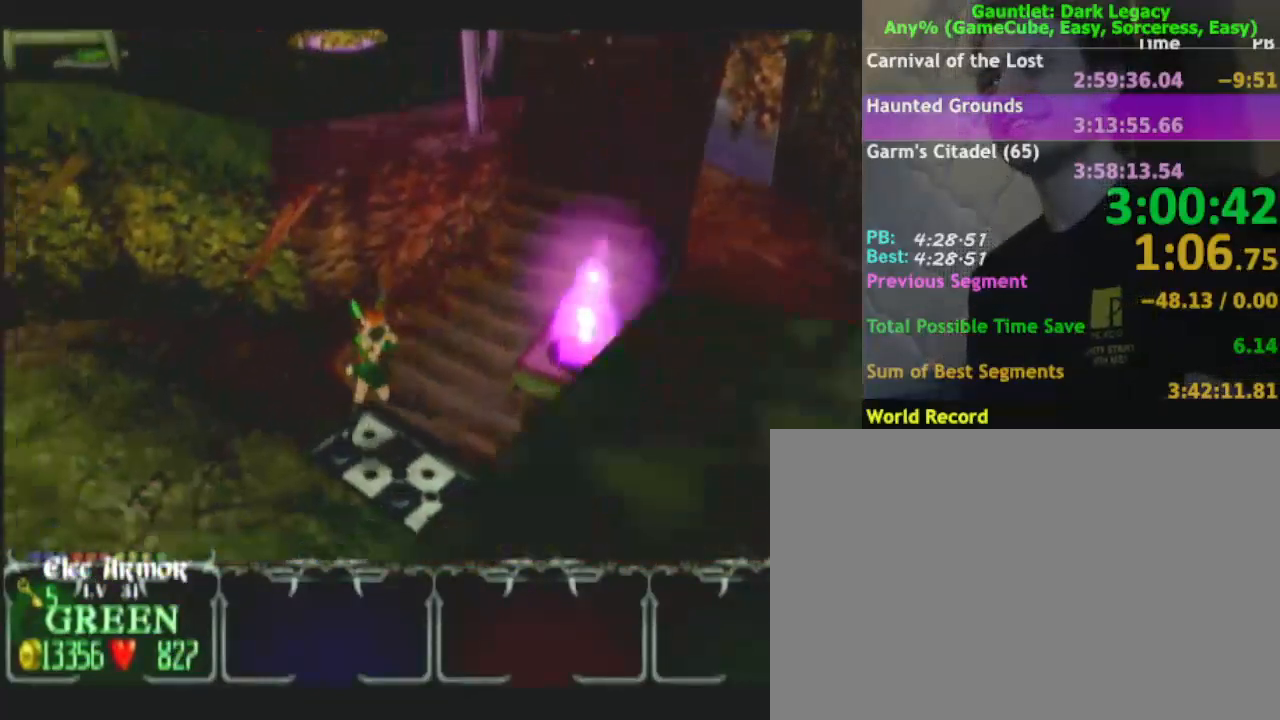
{"dt_ms": 500, "buttons": [], "left_stick": "left", "right_stick": "center", "events": [[17, "left_stick", "left"]]}